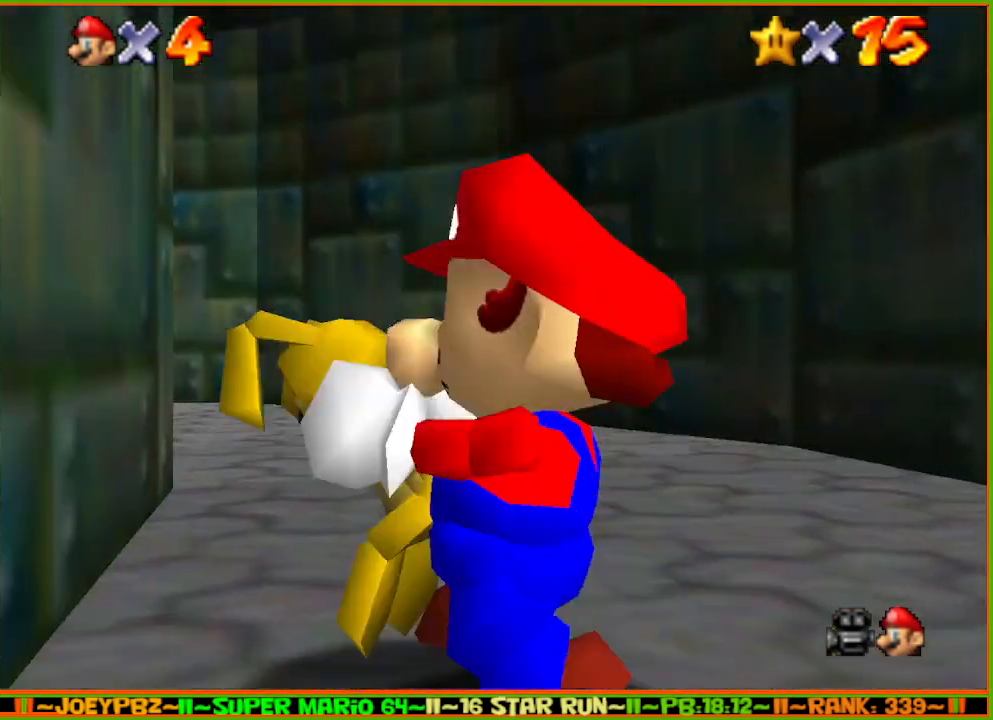
Gameplay with a controller (Nintendo layout); each line is a JSON object with the inputs held at the frame after it. "events" lists button and stick changes between this image and that frame as [ms after this image, input, new state], when the widget could be followed in between. Not read: L3 R3 START.
{"buttons": [], "left_stick": "up", "events": [[83, "A", "down"], [83, "left_stick", "up"], [217, "A", "up"], [367, "R1", "down"], [500, "R1", "up"]]}
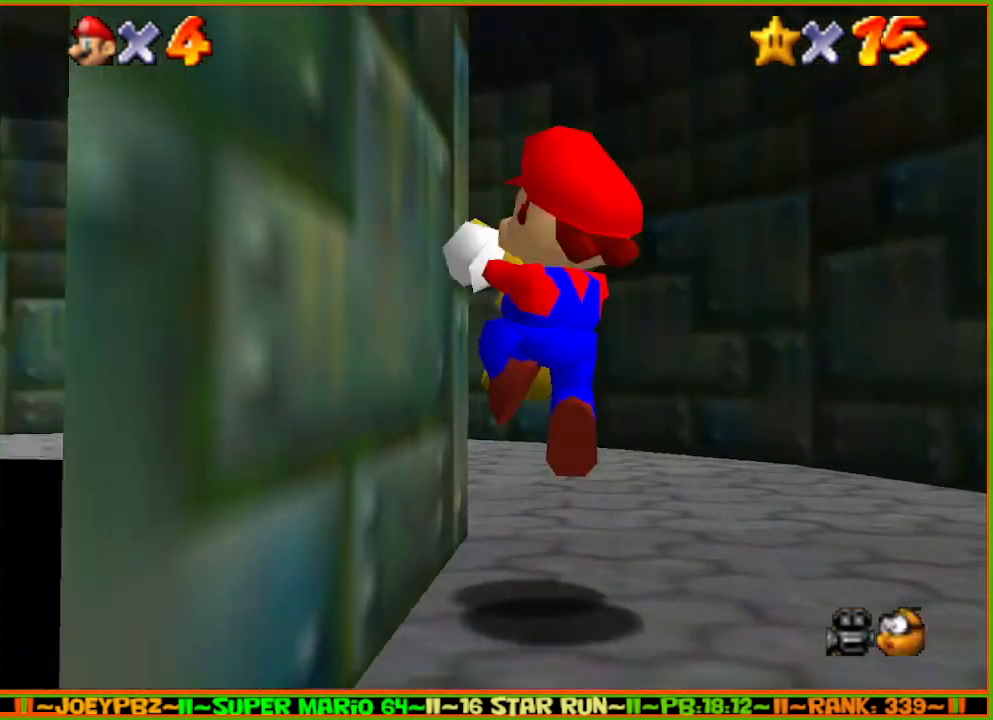
{"buttons": [], "left_stick": "up", "events": [[217, "A", "down"], [283, "A", "up"]]}
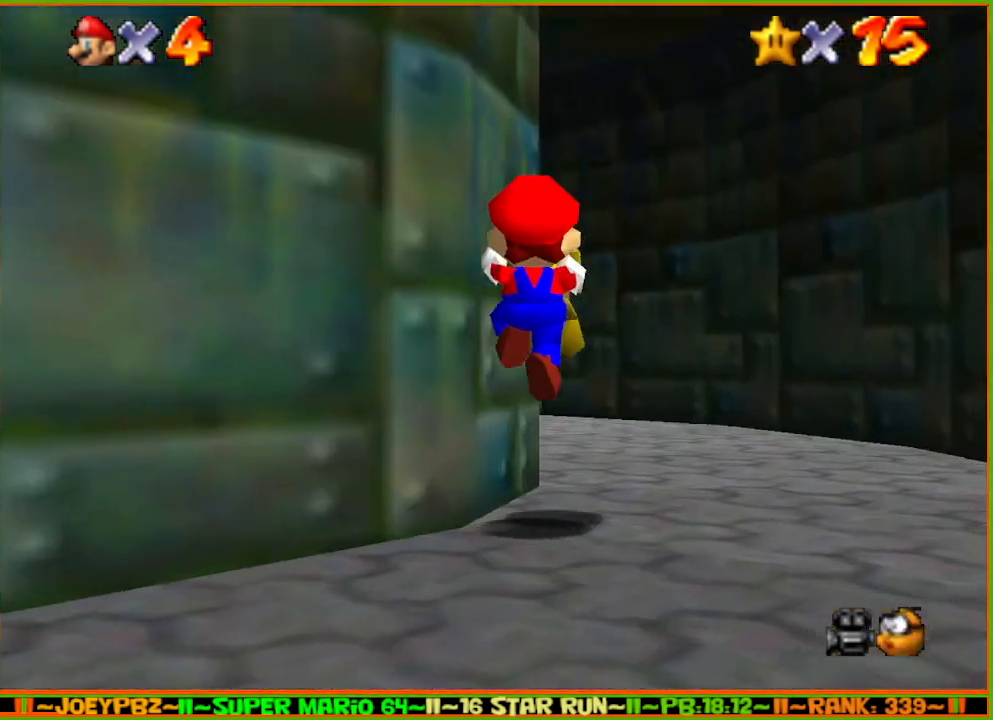
{"buttons": [], "left_stick": "up", "events": [[250, "A", "down"], [283, "A", "up"]]}
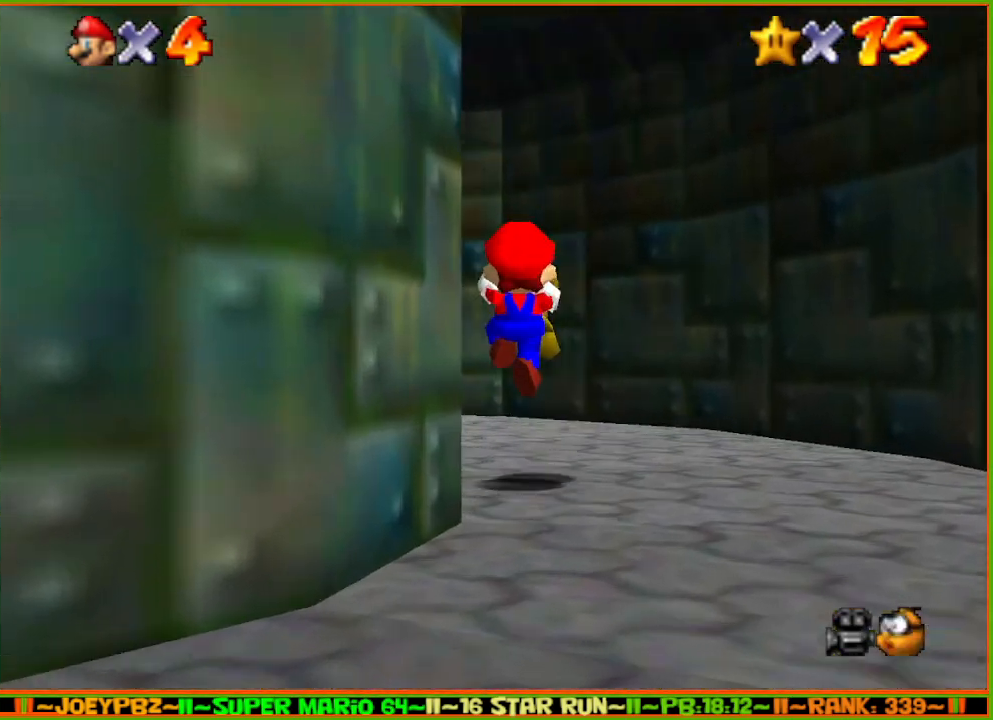
{"buttons": ["A"], "left_stick": "up-left", "events": [[267, "left_stick", "up-left"], [500, "A", "down"]]}
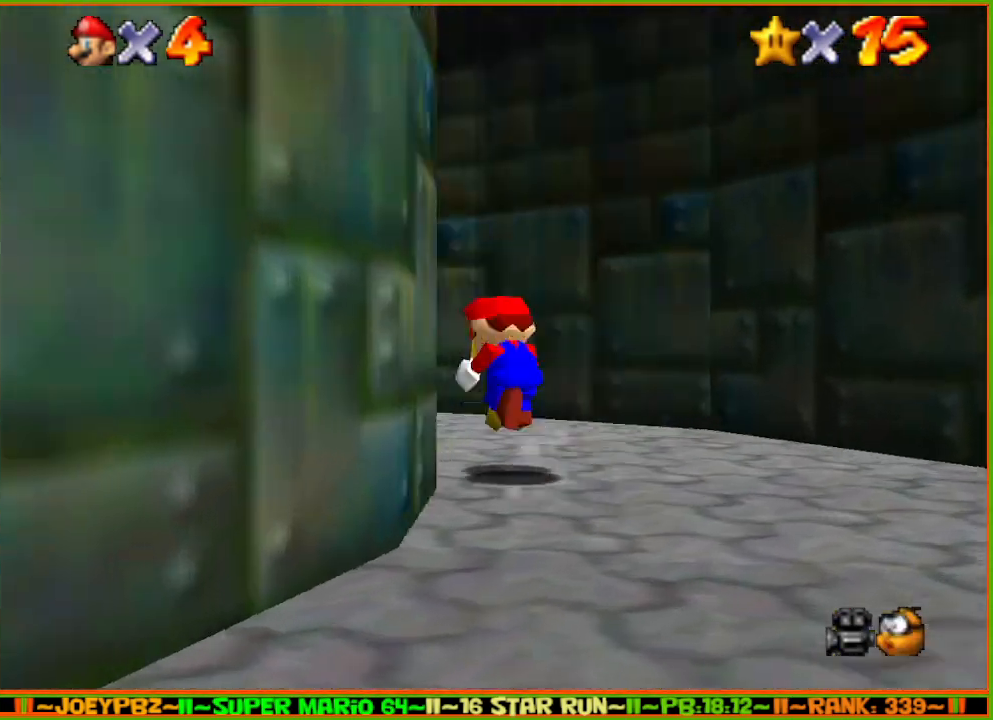
{"buttons": [], "left_stick": "up", "events": [[50, "A", "up"], [367, "left_stick", "up"]]}
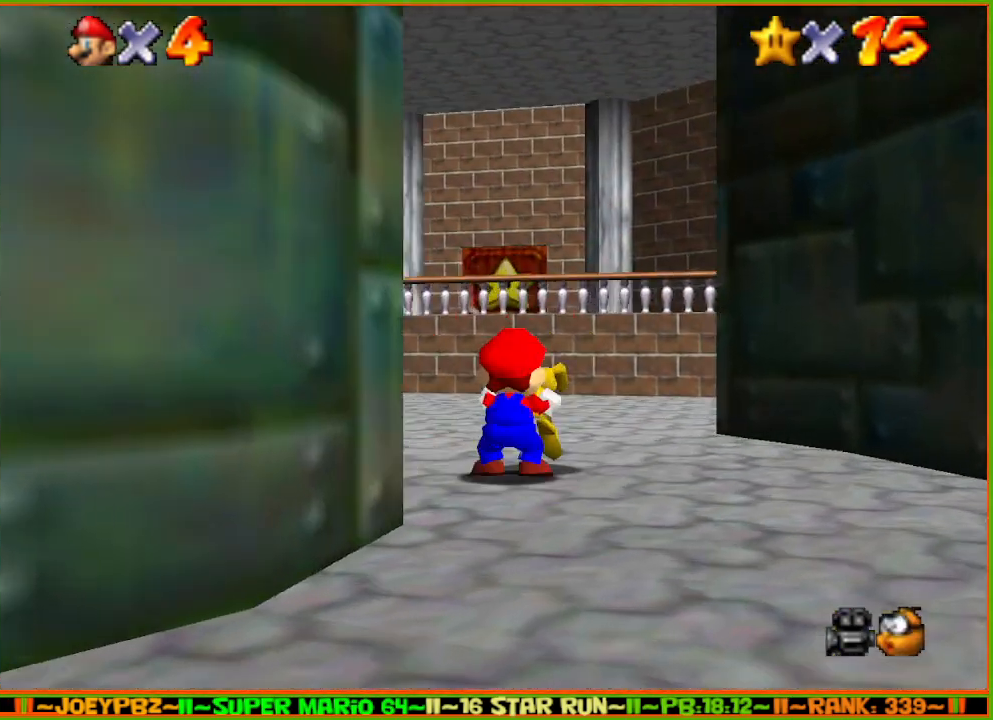
{"buttons": [], "left_stick": "up-right", "events": [[250, "A", "down"], [267, "A", "up"], [333, "left_stick", "up-right"]]}
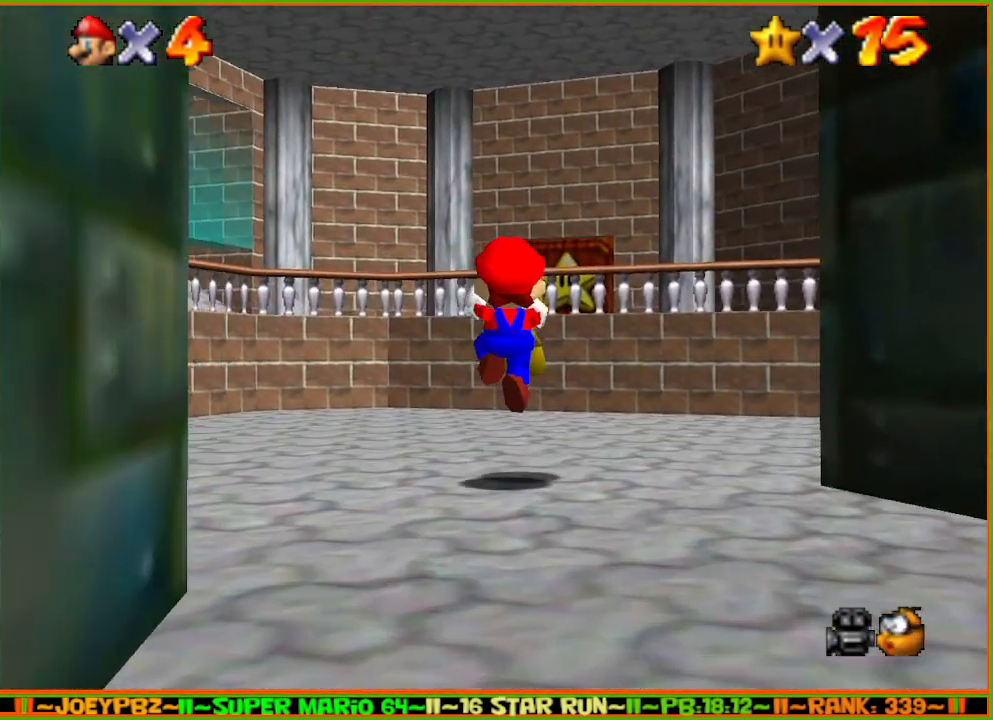
{"buttons": [], "left_stick": "up-right", "events": [[250, "A", "down"], [317, "A", "up"]]}
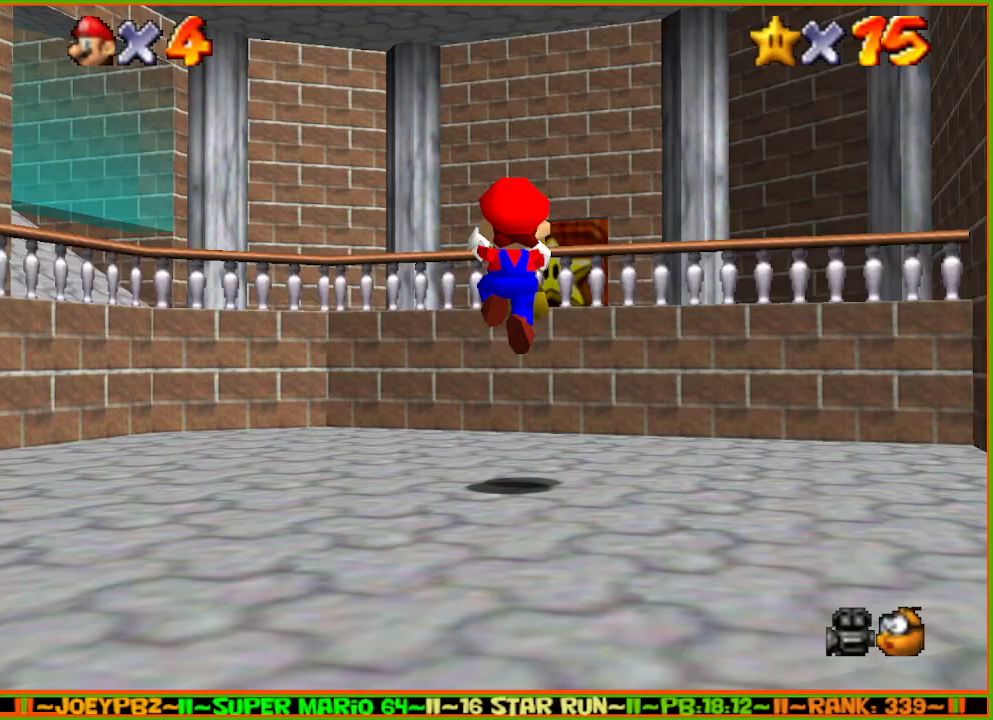
{"buttons": ["A"], "left_stick": "up-right", "events": [[283, "left_stick", "up"], [350, "A", "down"], [467, "left_stick", "up-right"]]}
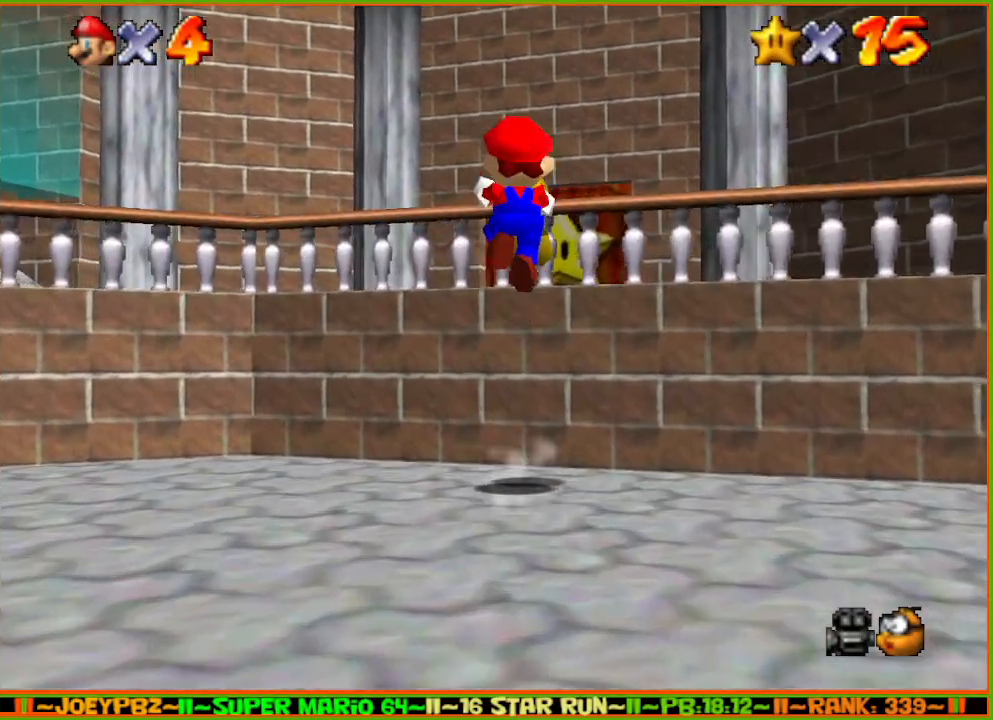
{"buttons": [], "left_stick": "center", "events": [[300, "A", "up"], [333, "left_stick", "center"]]}
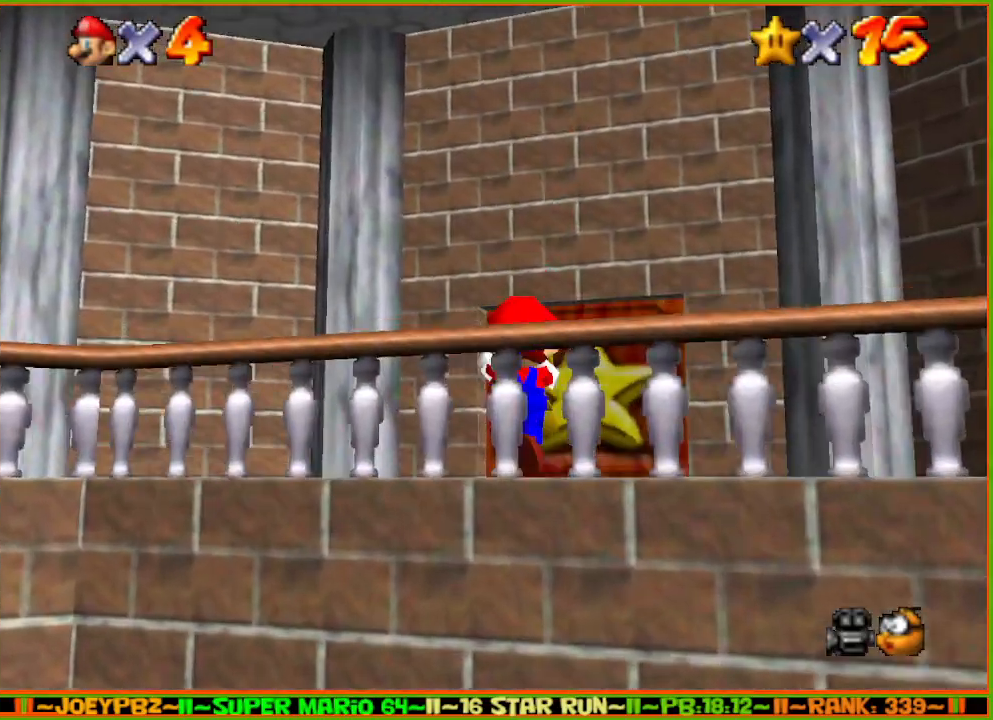
{"buttons": [], "left_stick": "up", "events": [[117, "left_stick", "right"], [250, "left_stick", "up-right"], [483, "left_stick", "up"]]}
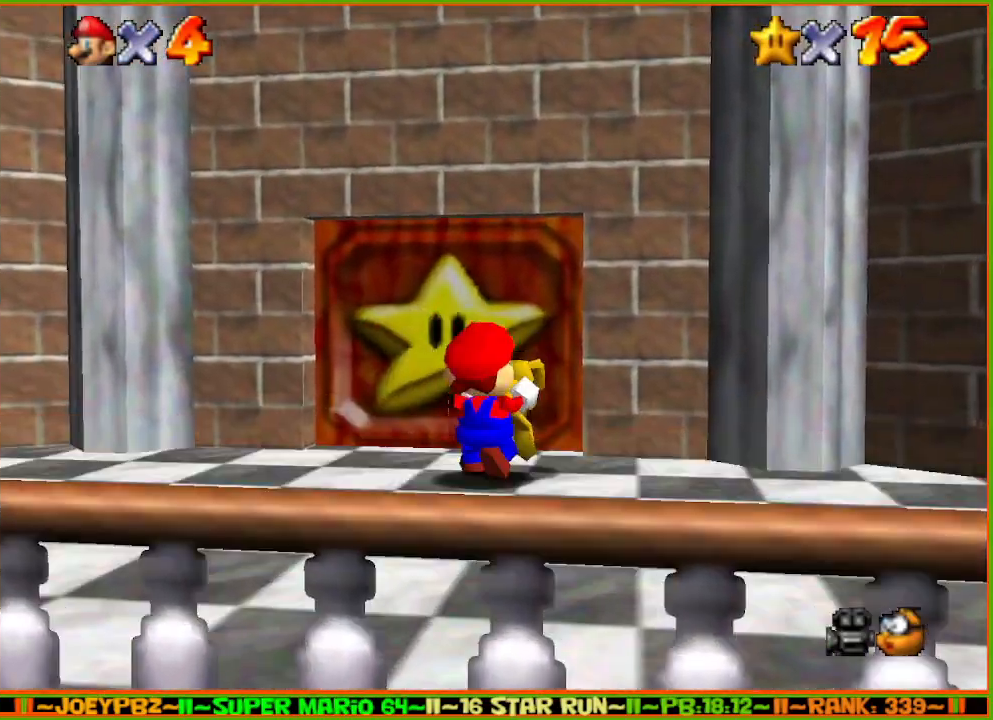
{"buttons": [], "left_stick": "center", "events": [[250, "left_stick", "up-right"], [383, "left_stick", "center"]]}
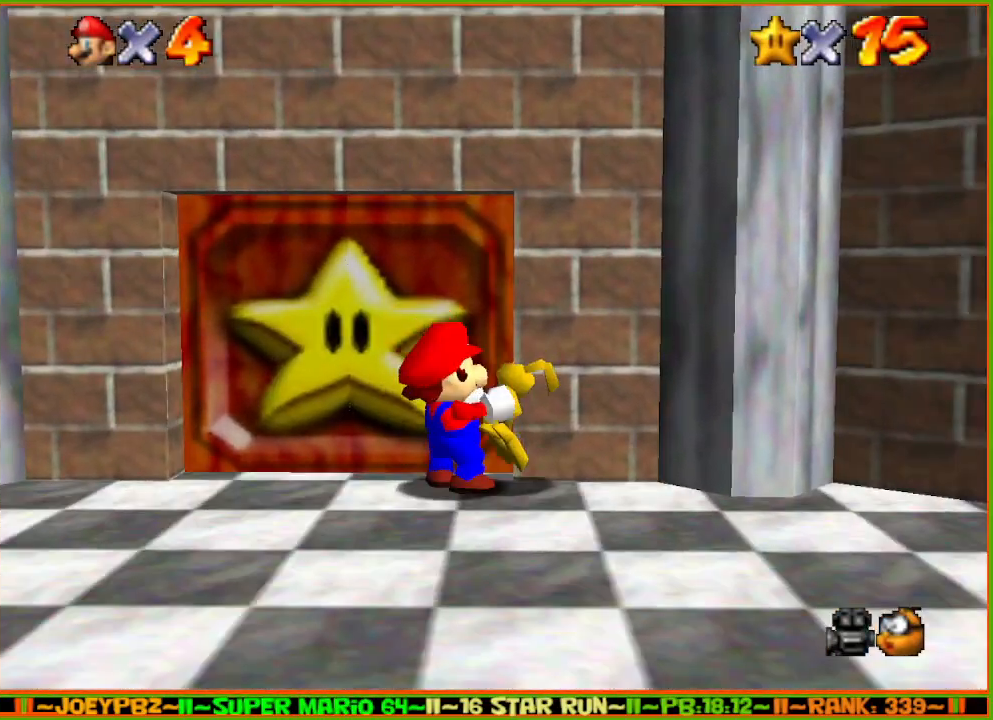
{"buttons": [], "left_stick": "up", "events": [[200, "left_stick", "up"]]}
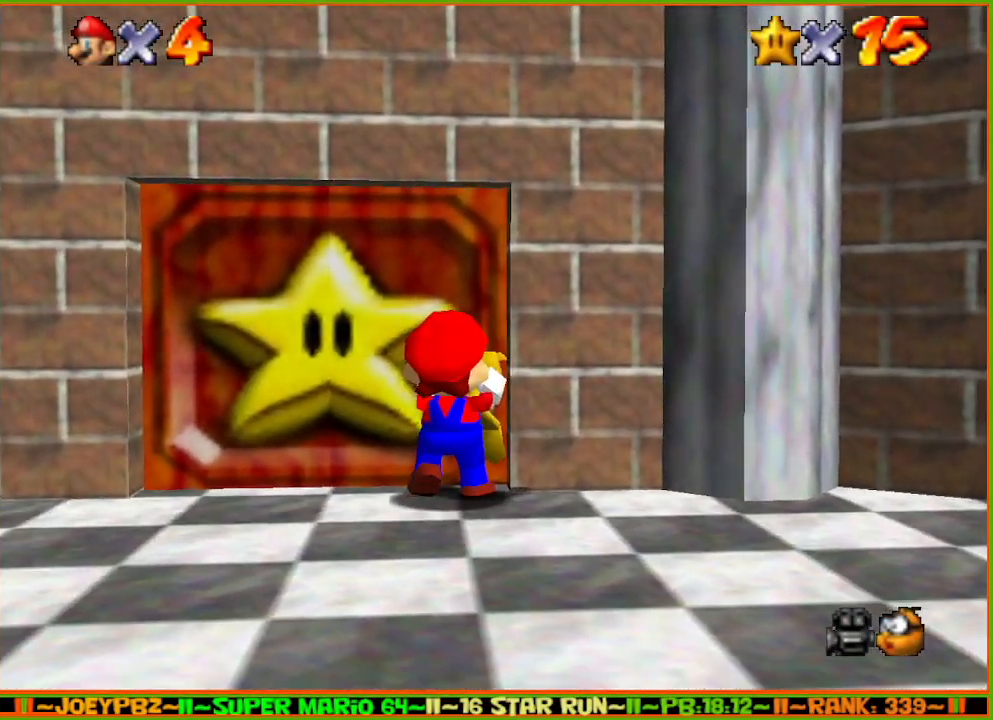
{"buttons": [], "left_stick": "up", "events": []}
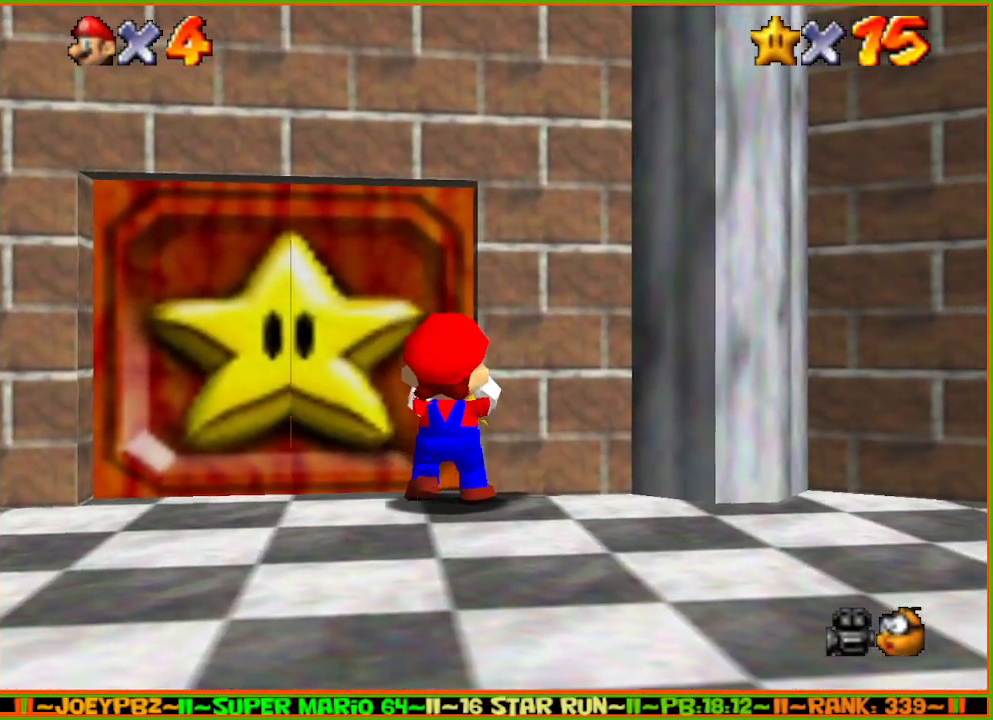
{"buttons": ["Z"], "left_stick": "up", "events": [[300, "Z", "down"]]}
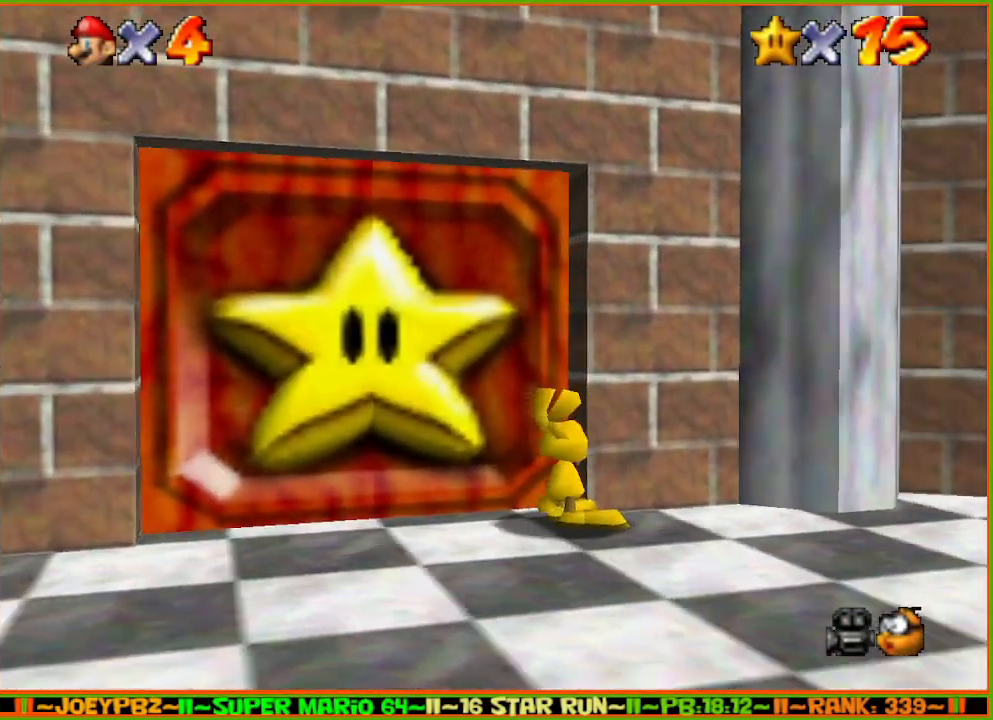
{"buttons": ["Z"], "left_stick": "up-left", "events": [[133, "A", "down"], [267, "left_stick", "up-left"], [283, "A", "up"]]}
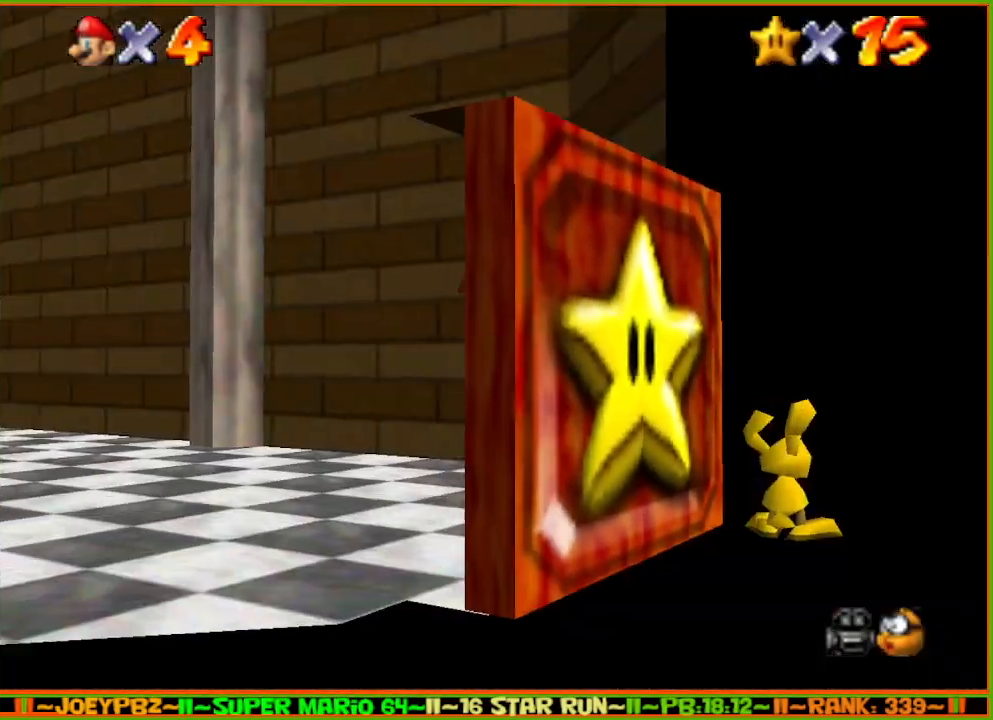
{"buttons": [], "left_stick": "up-left", "events": [[100, "Z", "up"]]}
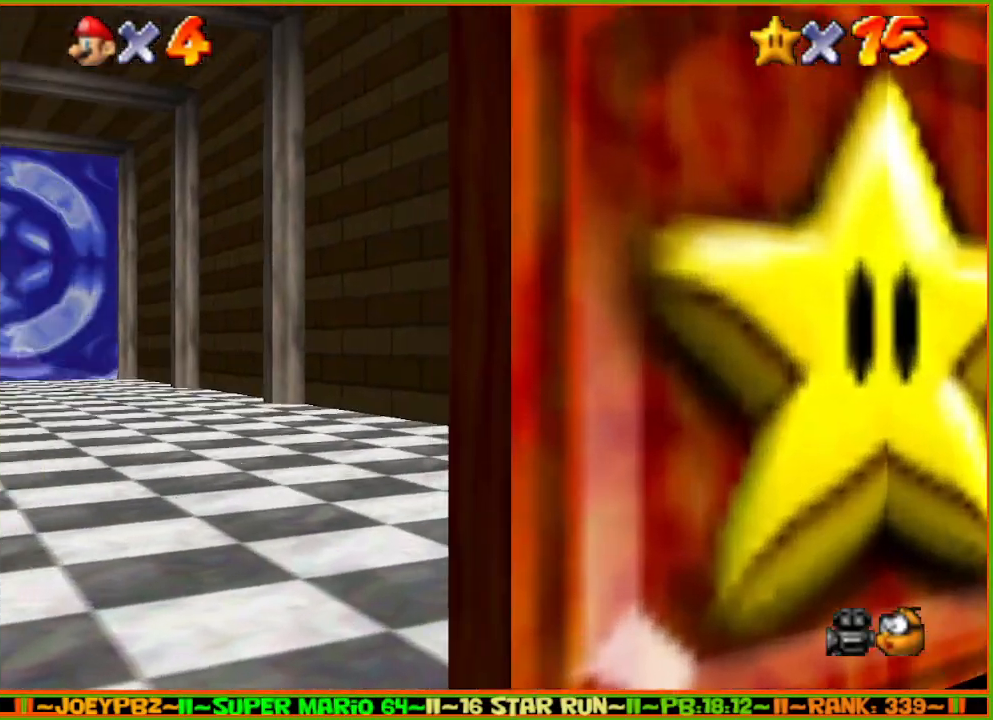
{"buttons": [], "left_stick": "up", "events": [[33, "A", "down"], [33, "Z", "down"], [300, "A", "up"], [333, "left_stick", "up"], [433, "Z", "up"]]}
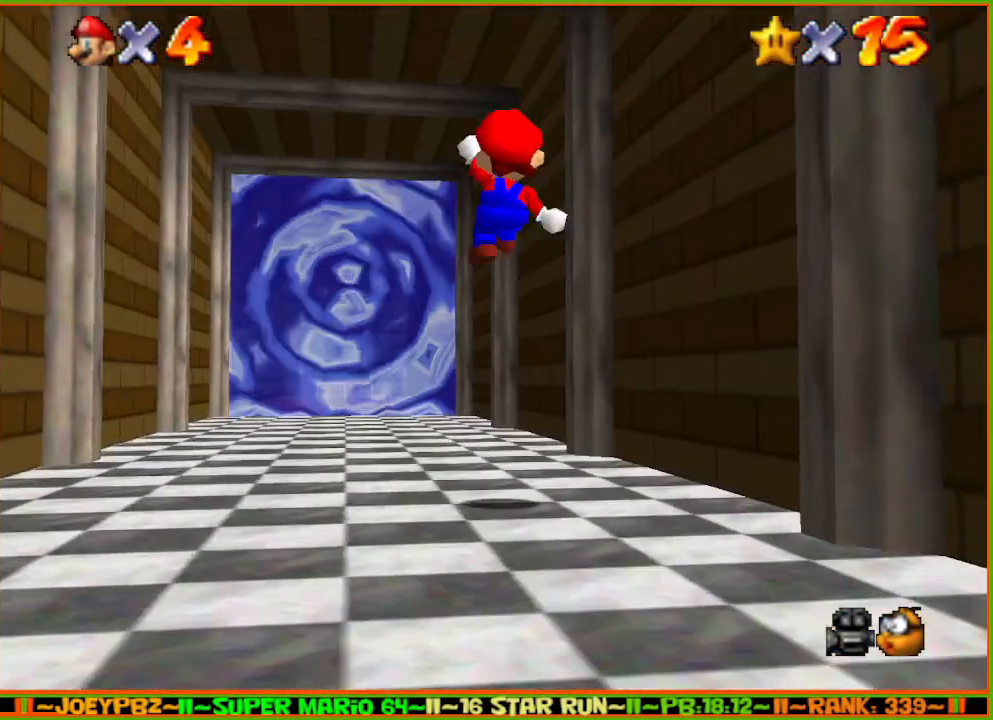
{"buttons": [], "left_stick": "up", "events": []}
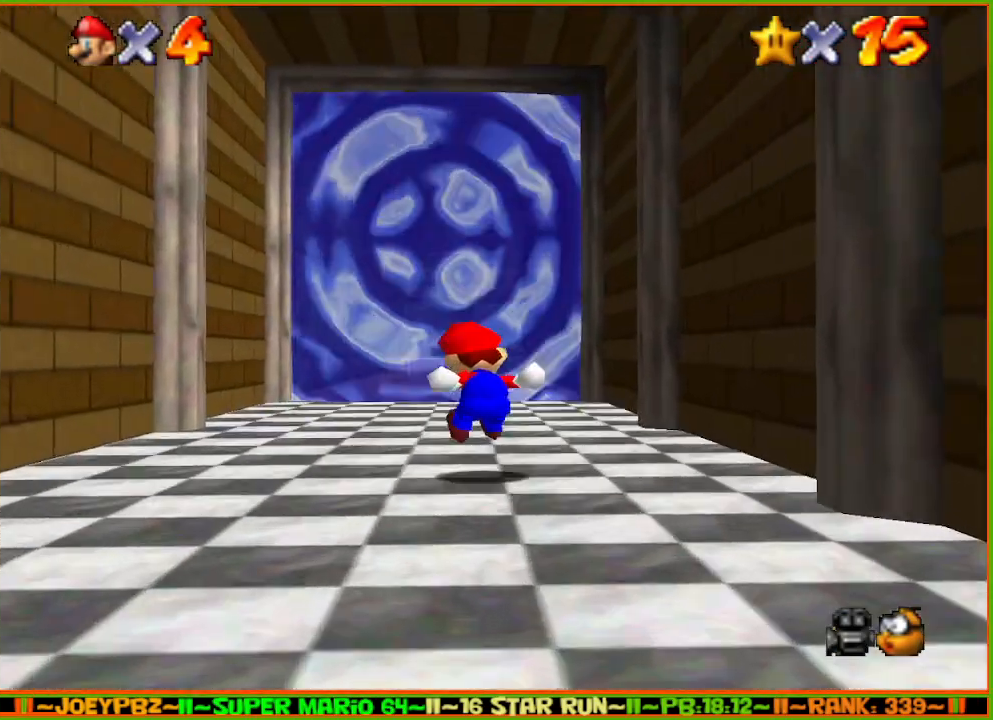
{"buttons": ["A", "Z"], "left_stick": "up", "events": [[33, "Z", "down"], [100, "A", "down"]]}
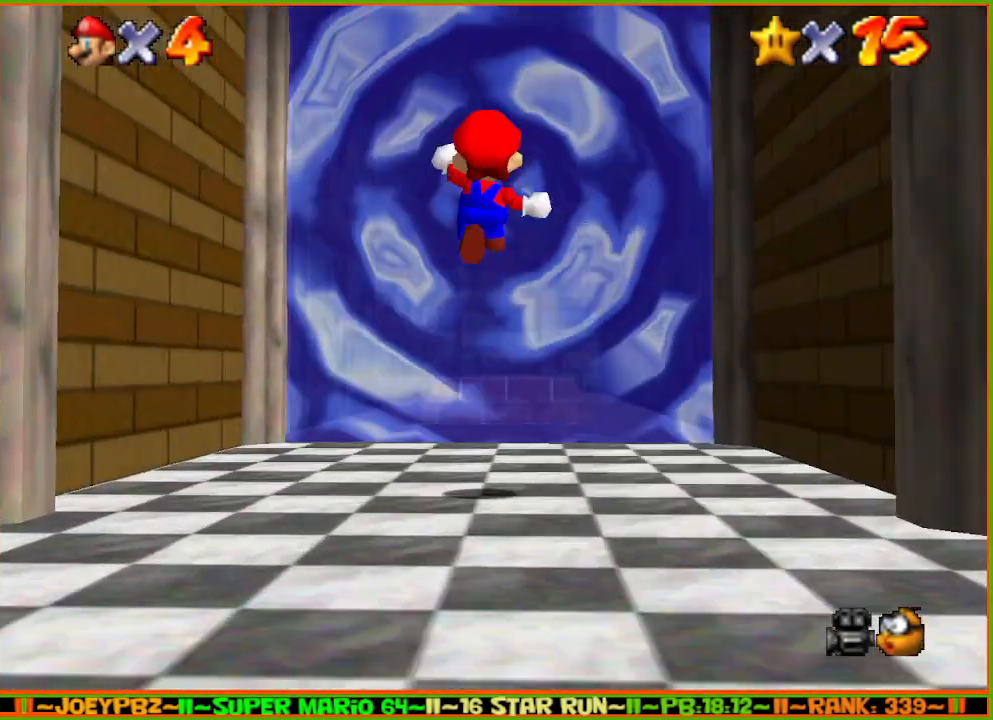
{"buttons": [], "left_stick": "center", "events": [[200, "Z", "up"], [233, "left_stick", "center"], [267, "A", "up"]]}
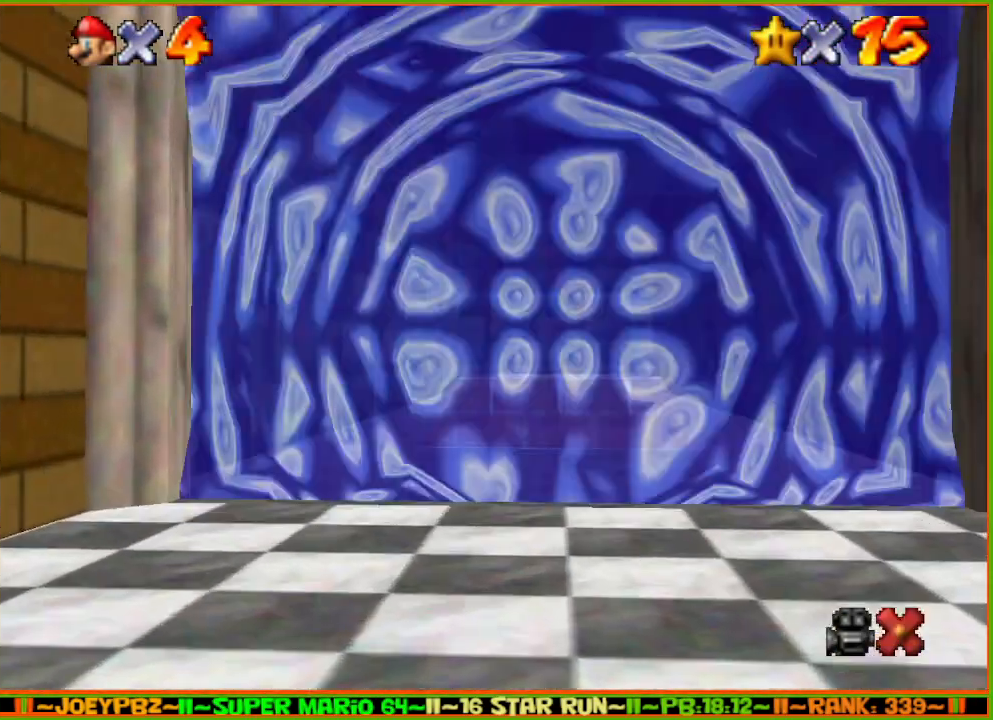
{"buttons": [], "left_stick": "center", "events": []}
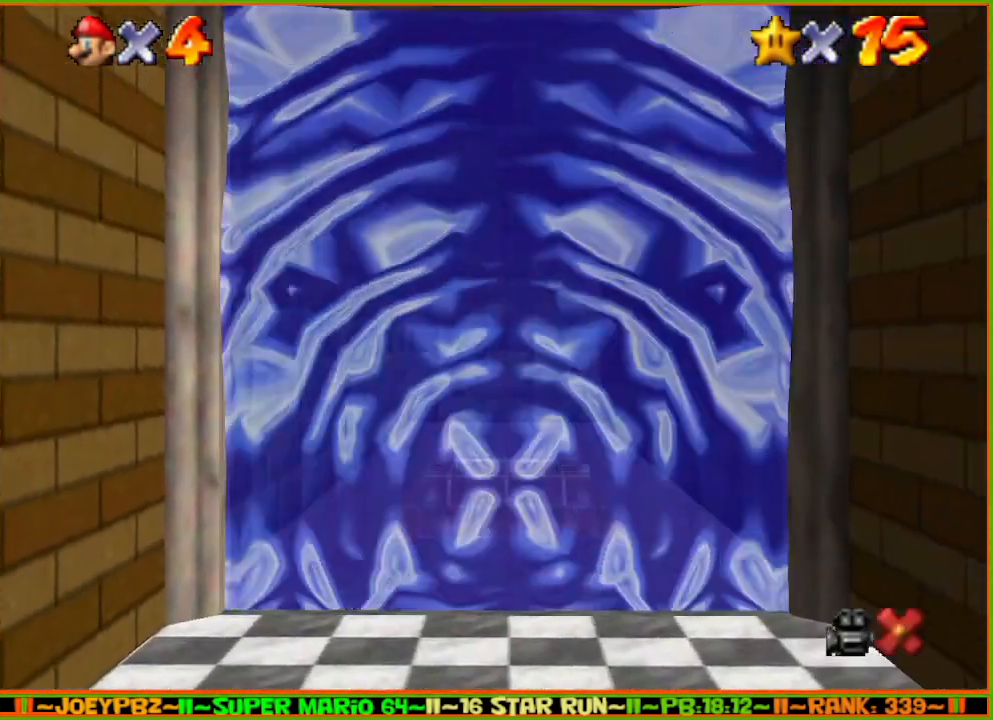
{"buttons": [], "left_stick": "center", "events": []}
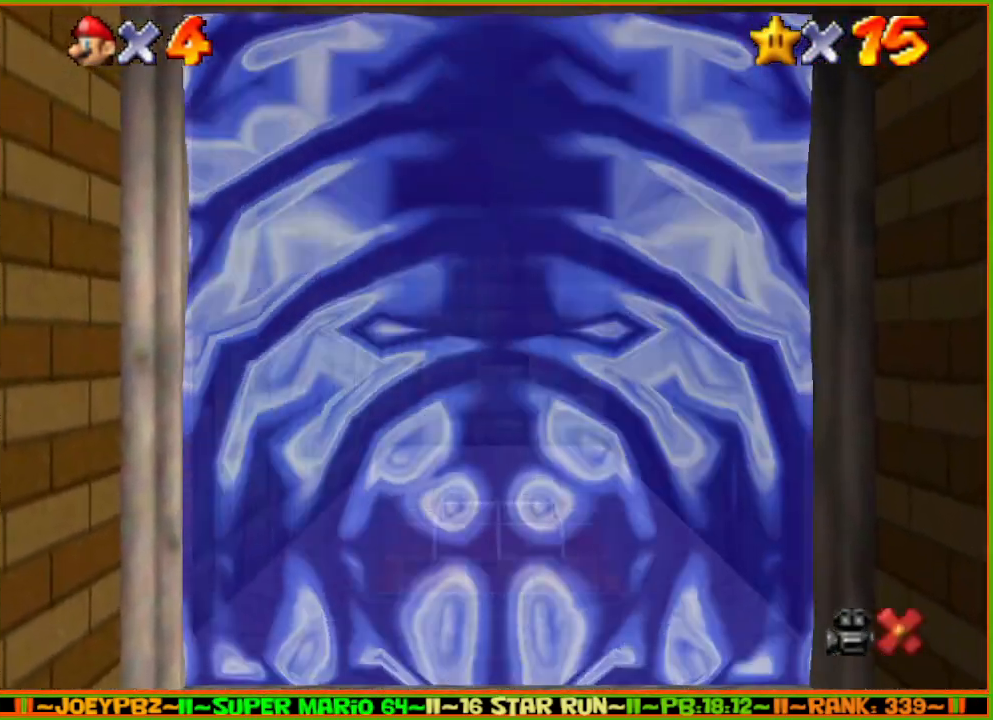
{"buttons": [], "left_stick": "center", "events": []}